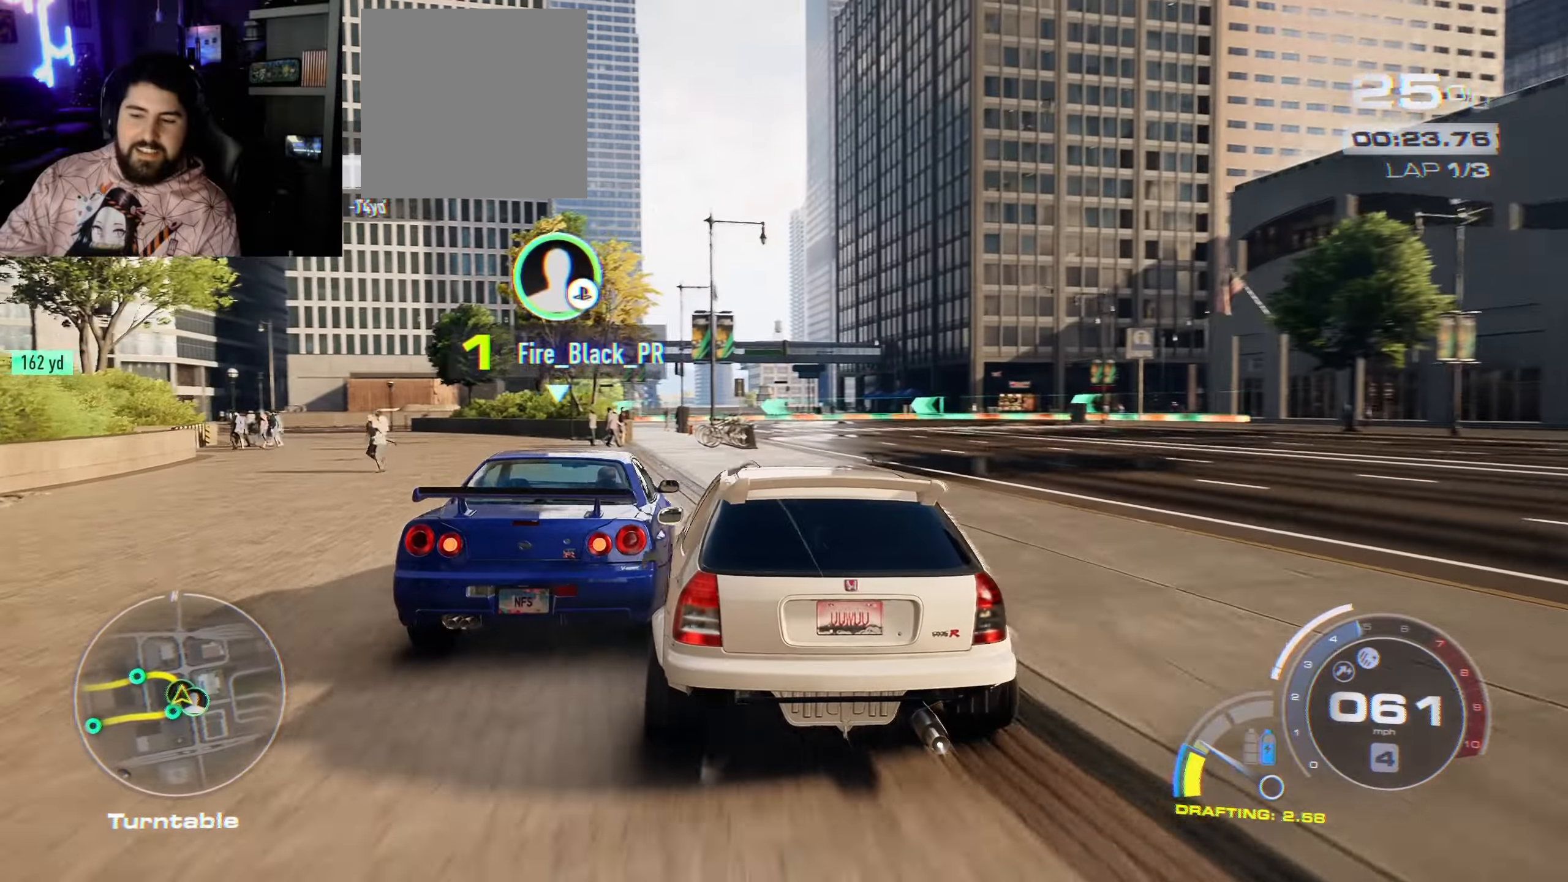
Gameplay with a controller (Xbox layout); each line is a JSON object with the inputs held at the frame after it. "events" lists button and stick changes between this image and that frame as [ms after this image, input, new state], when the widget could be followed in between.
{"buttons": ["R2"], "left_stick": "center", "right_stick": "center", "events": [[50, "left_stick", "center"], [150, "left_stick", "right"], [433, "left_stick", "center"]]}
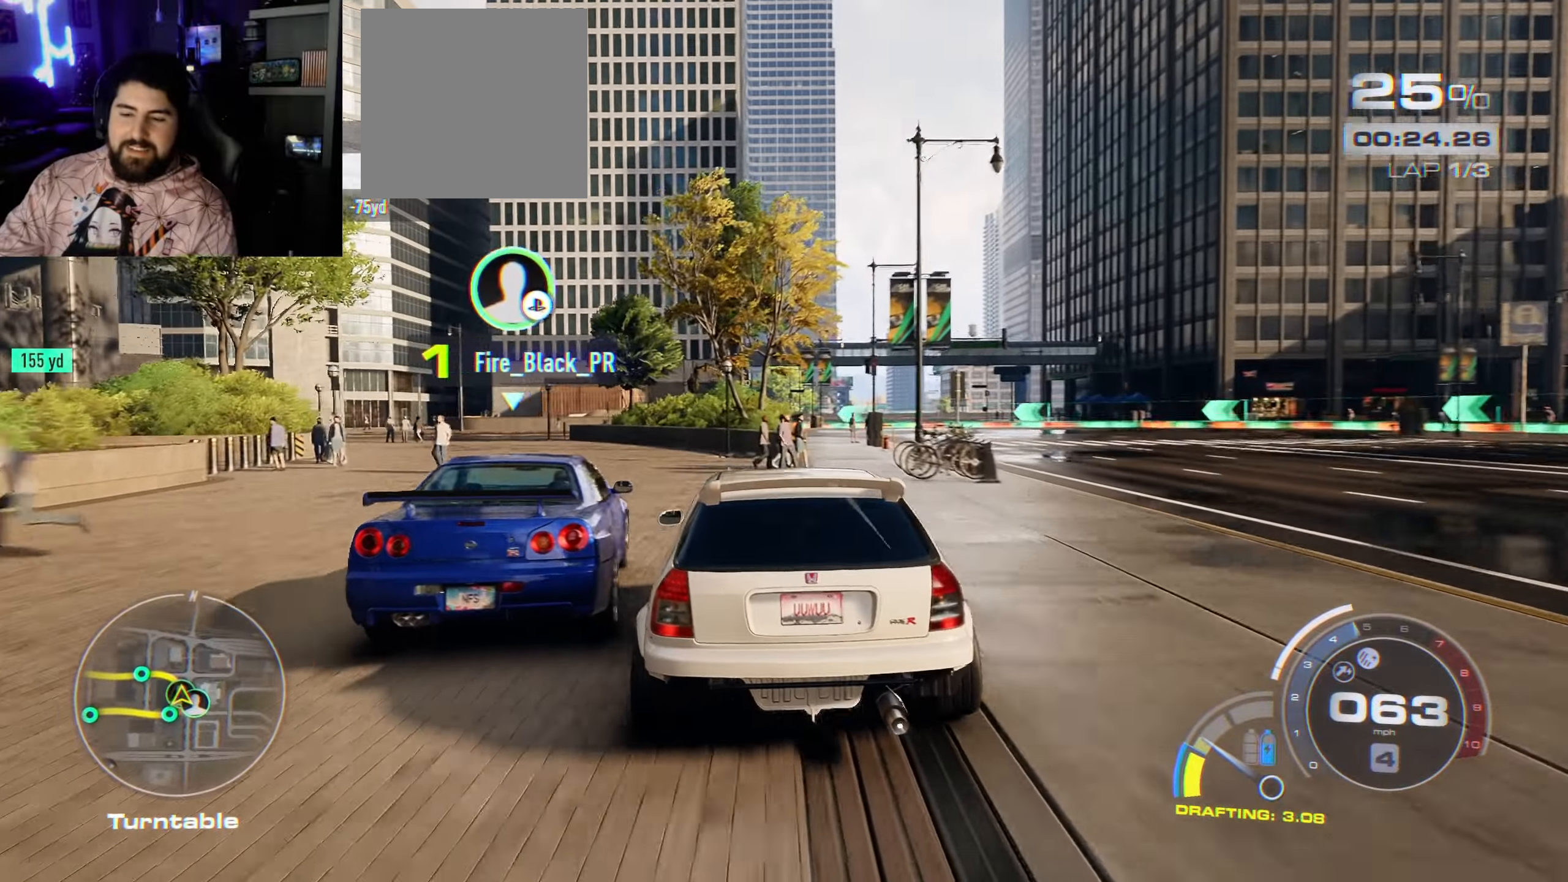
{"buttons": ["R2"], "left_stick": "center", "right_stick": "center", "events": [[17, "left_stick", "left"], [433, "left_stick", "center"]]}
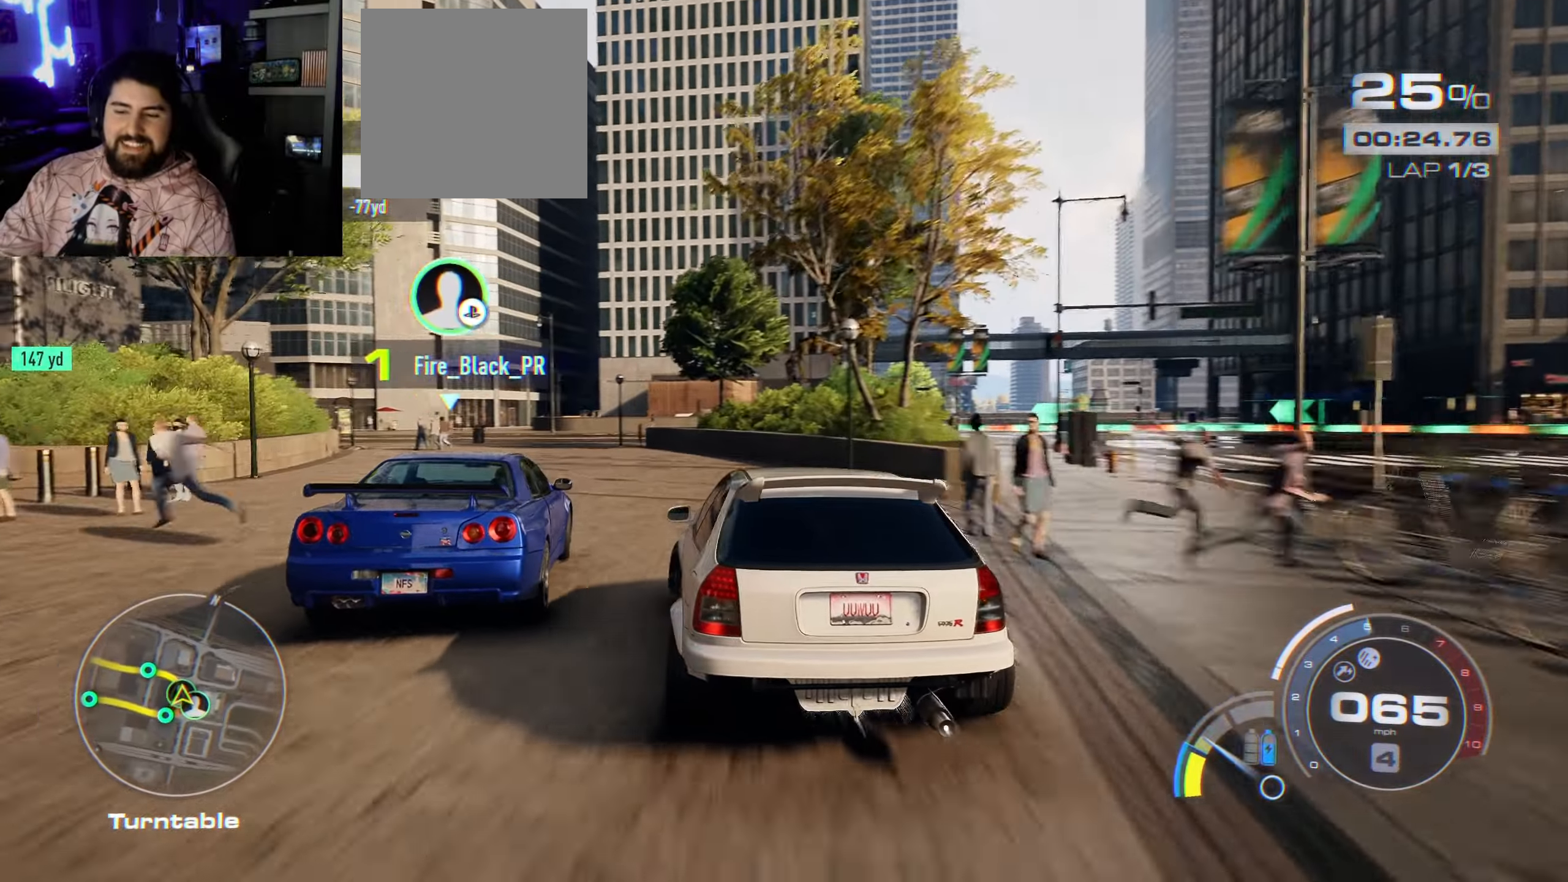
{"buttons": ["A", "R2"], "left_stick": "center", "right_stick": "center", "events": [[67, "left_stick", "left"], [283, "left_stick", "center"], [317, "A", "down"]]}
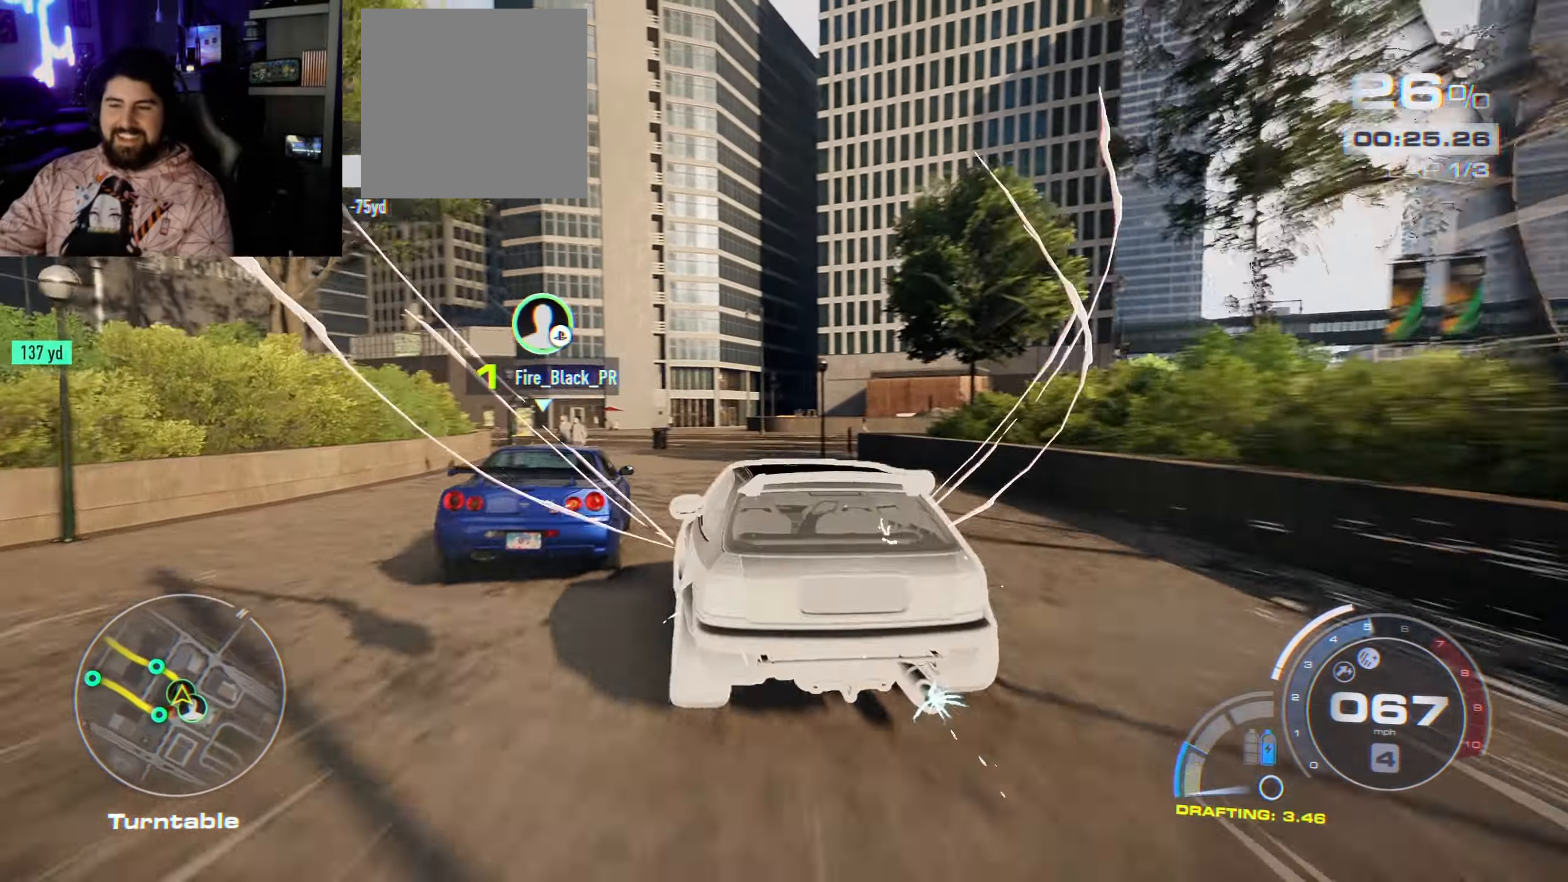
{"buttons": ["A", "R2"], "left_stick": "left", "right_stick": "center", "events": [[100, "left_stick", "left"], [267, "left_stick", "center"], [317, "left_stick", "left"]]}
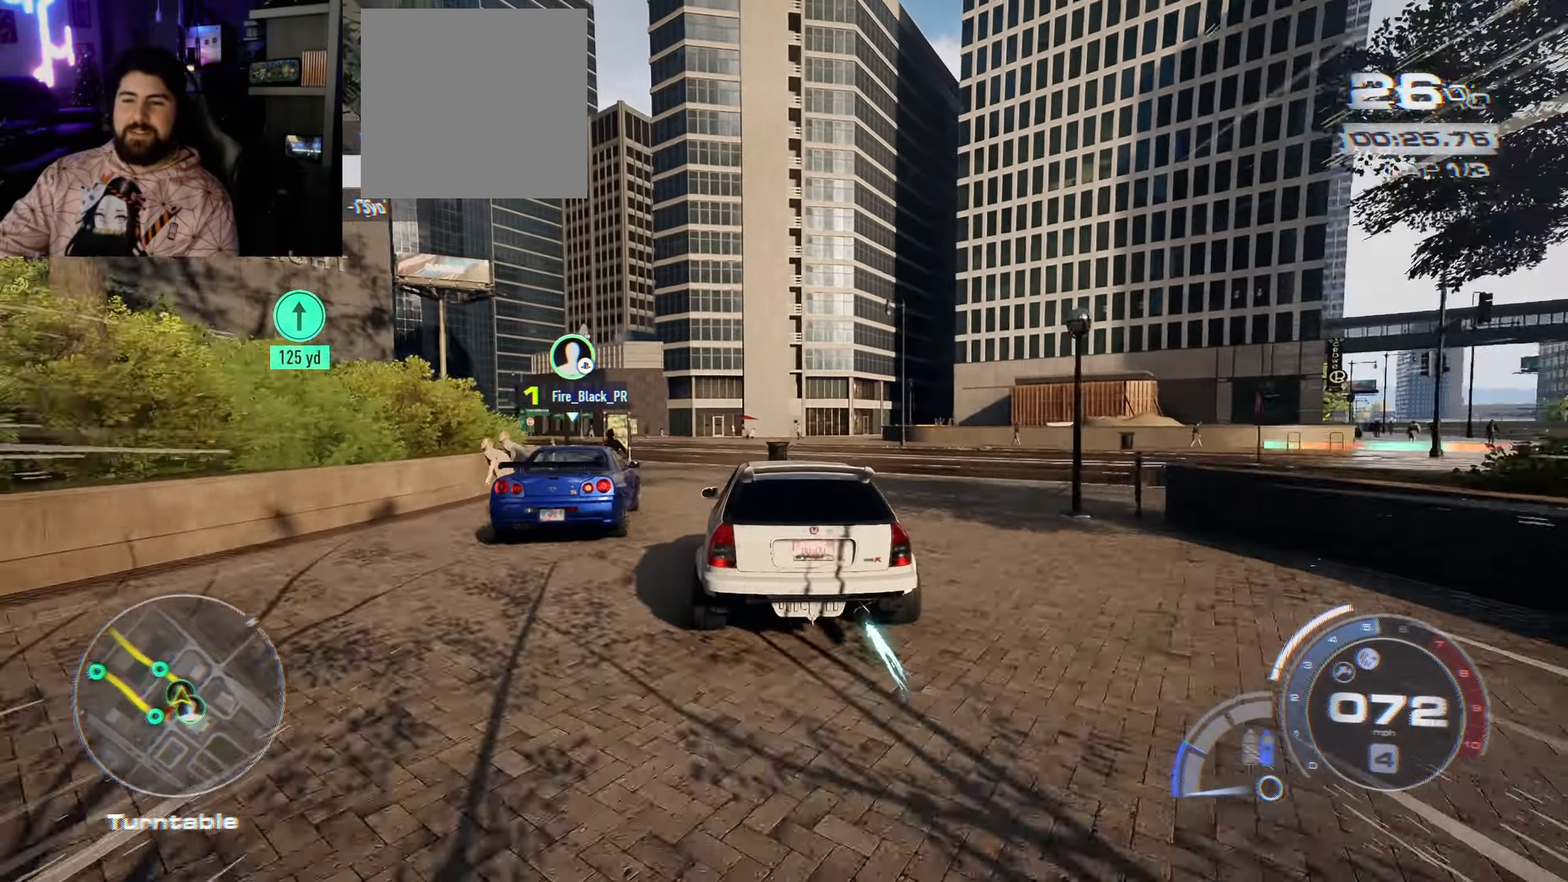
{"buttons": ["A", "R2"], "left_stick": "left", "right_stick": "center", "events": [[167, "left_stick", "center"], [234, "left_stick", "left"], [384, "left_stick", "up-left"], [484, "left_stick", "left"]]}
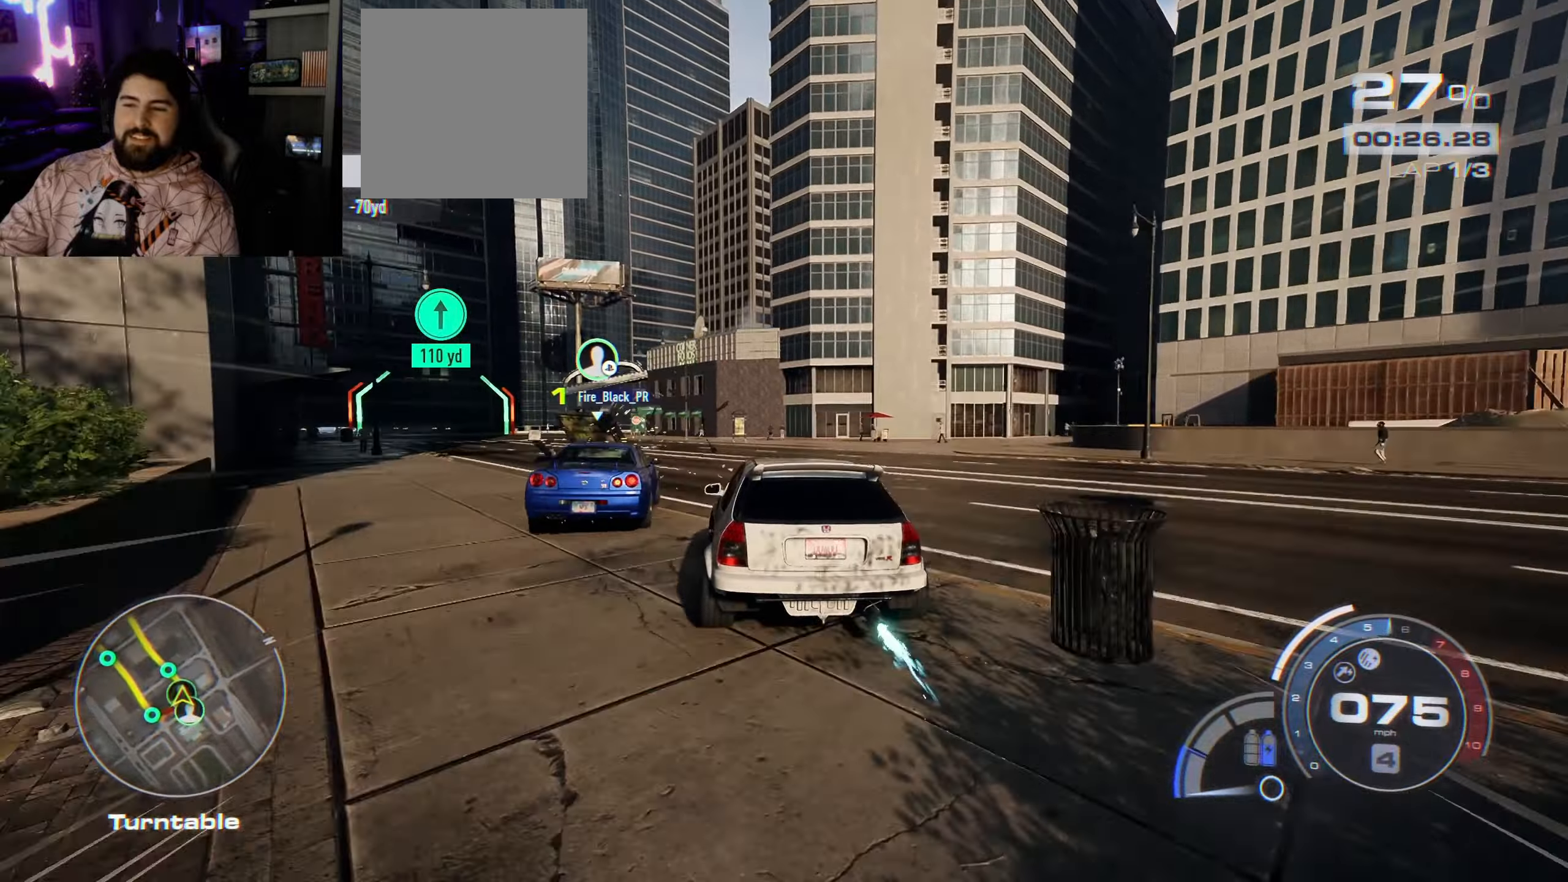
{"buttons": ["A", "R2"], "left_stick": "left", "right_stick": "center", "events": [[167, "left_stick", "center"], [250, "left_stick", "left"]]}
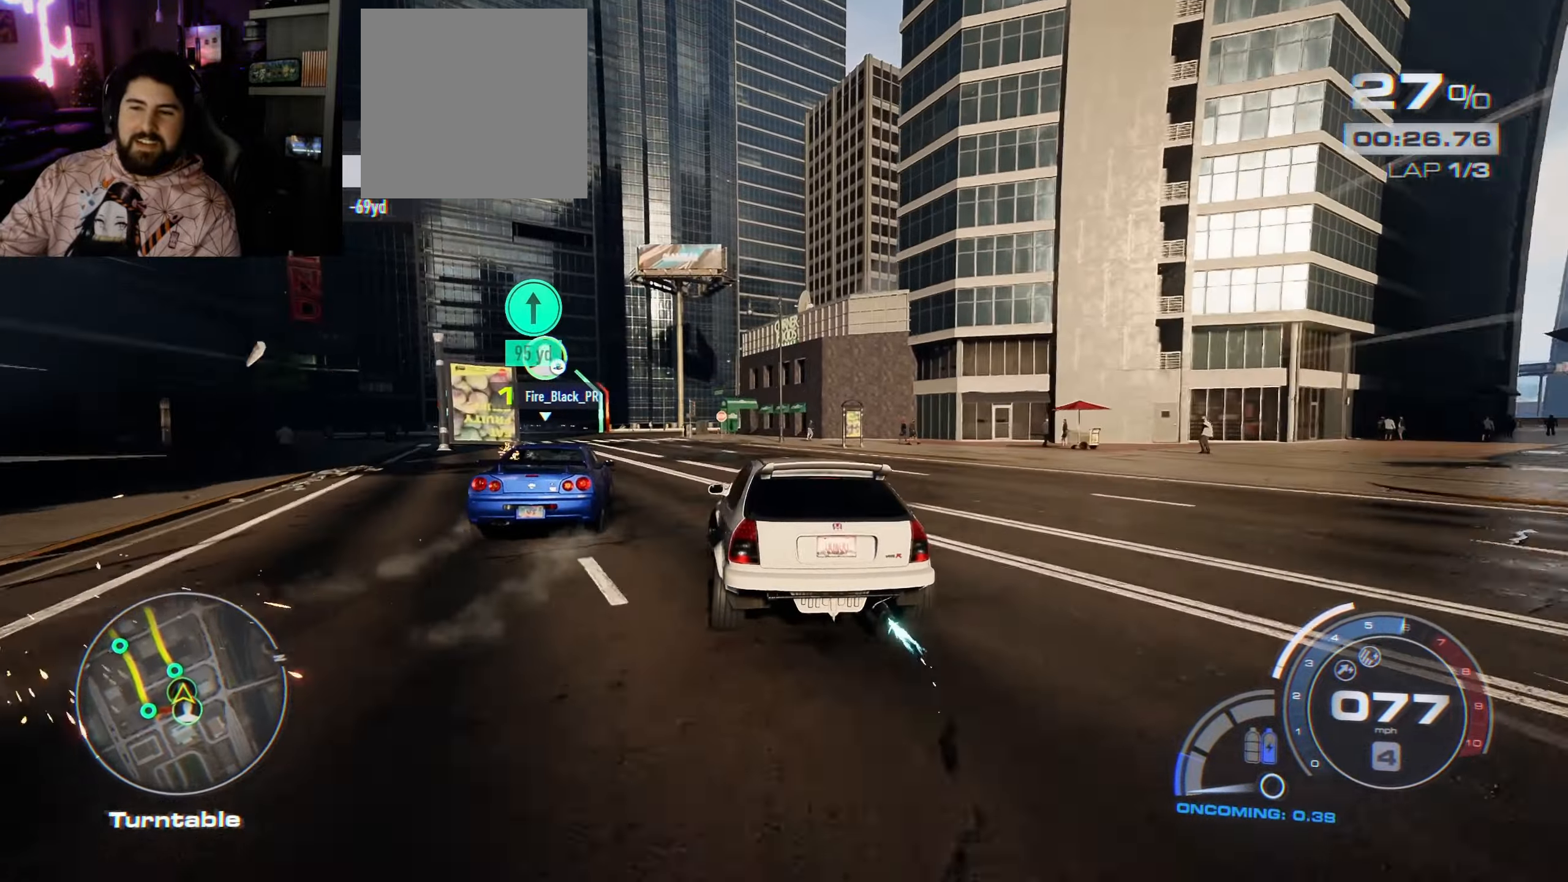
{"buttons": ["A", "R2"], "left_stick": "right", "right_stick": "center", "events": [[384, "left_stick", "center"], [434, "left_stick", "right"]]}
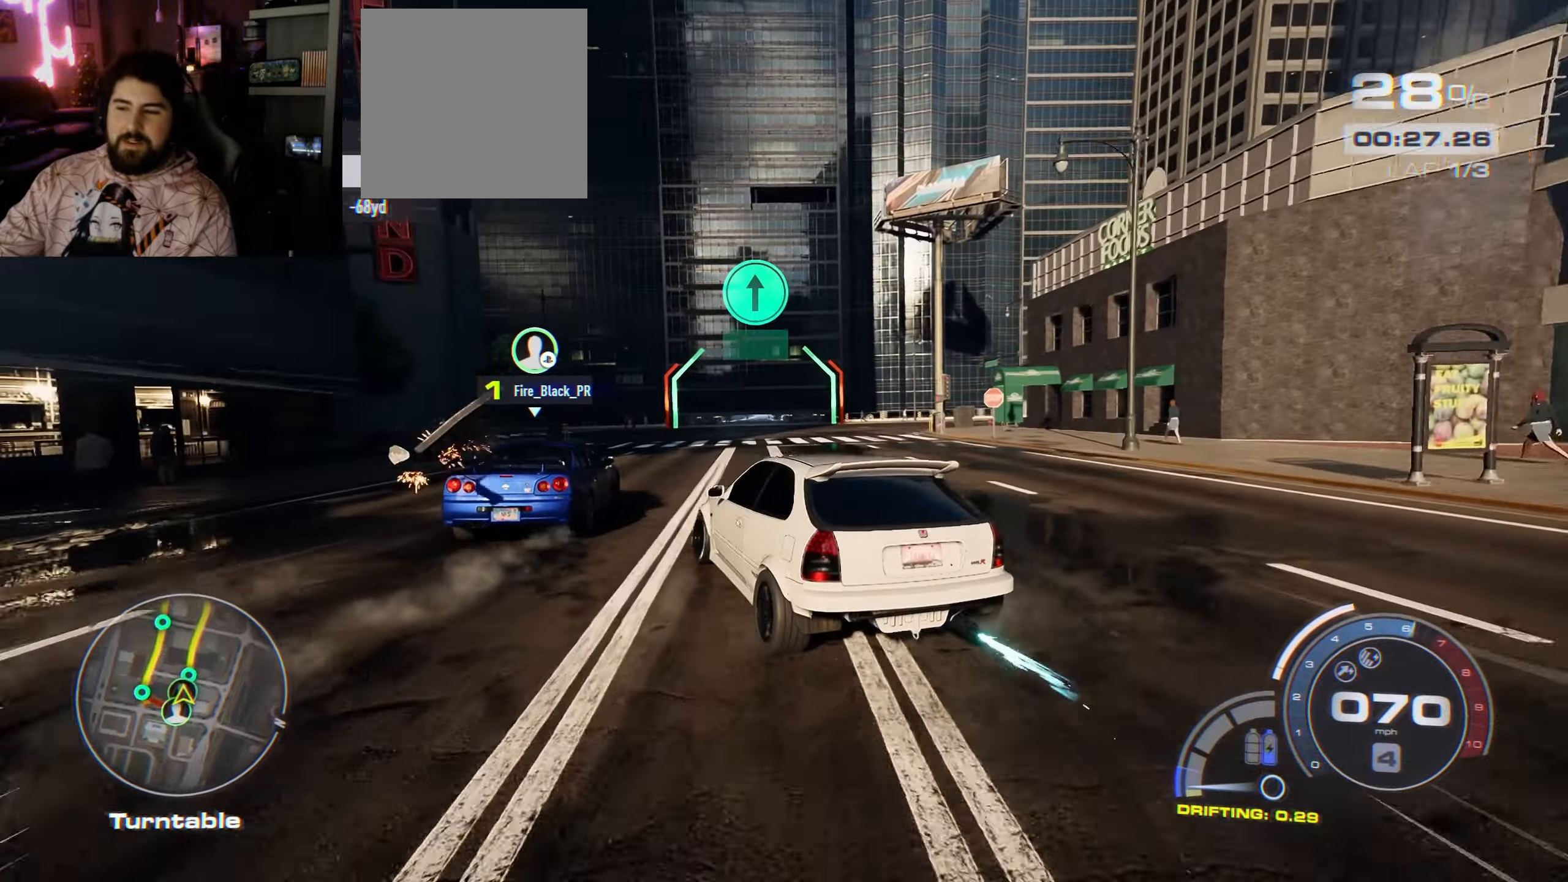
{"buttons": ["R2"], "left_stick": "right", "right_stick": "center", "events": [[384, "A", "up"]]}
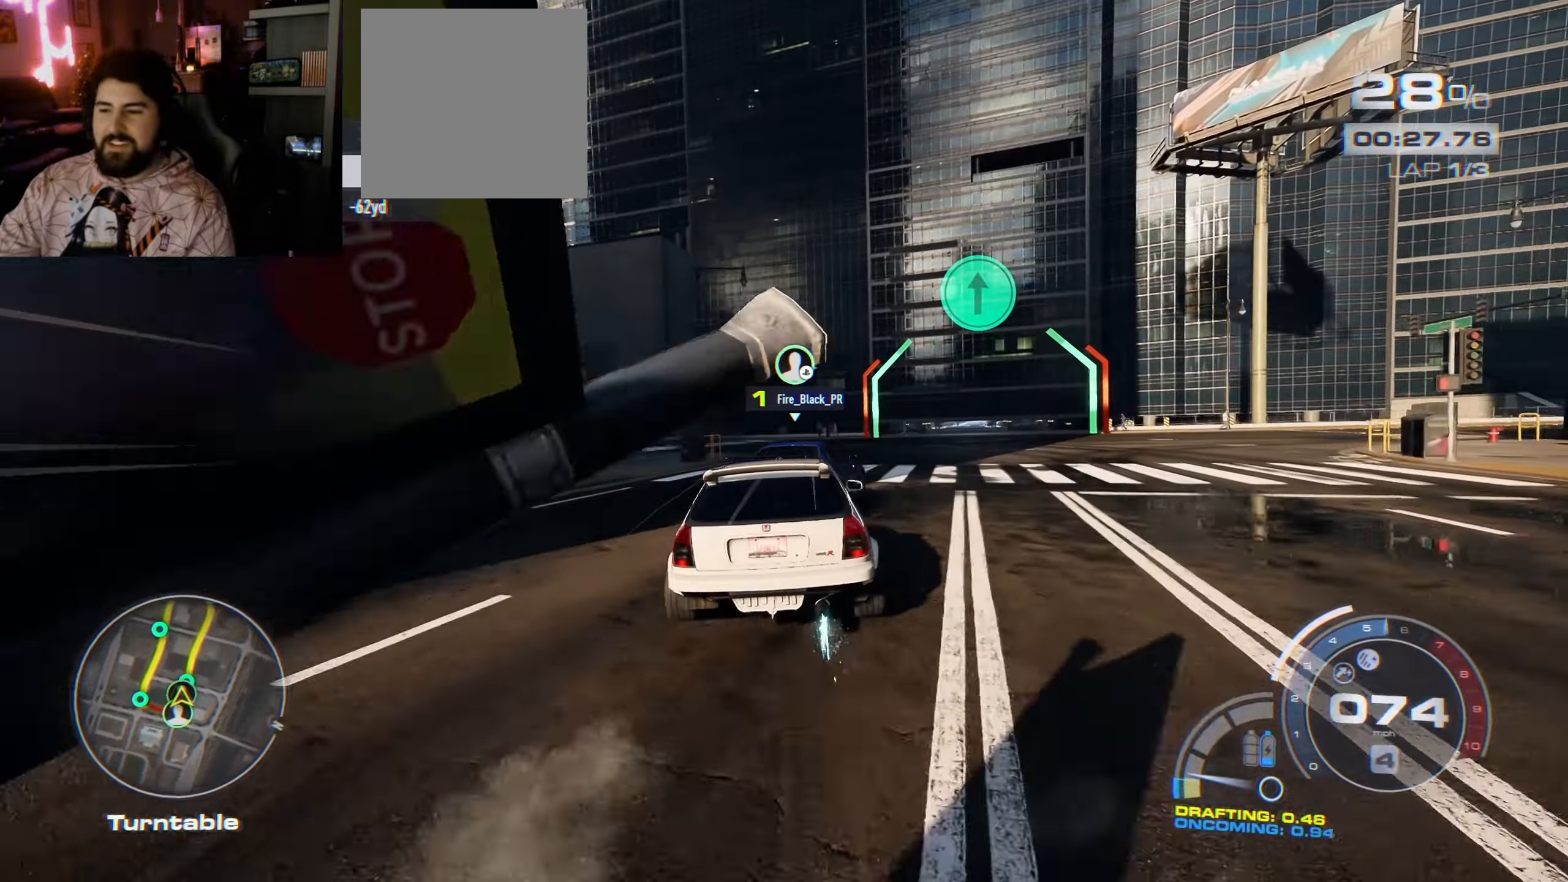
{"buttons": ["R2"], "left_stick": "right", "right_stick": "center", "events": [[67, "left_stick", "center"], [317, "left_stick", "right"]]}
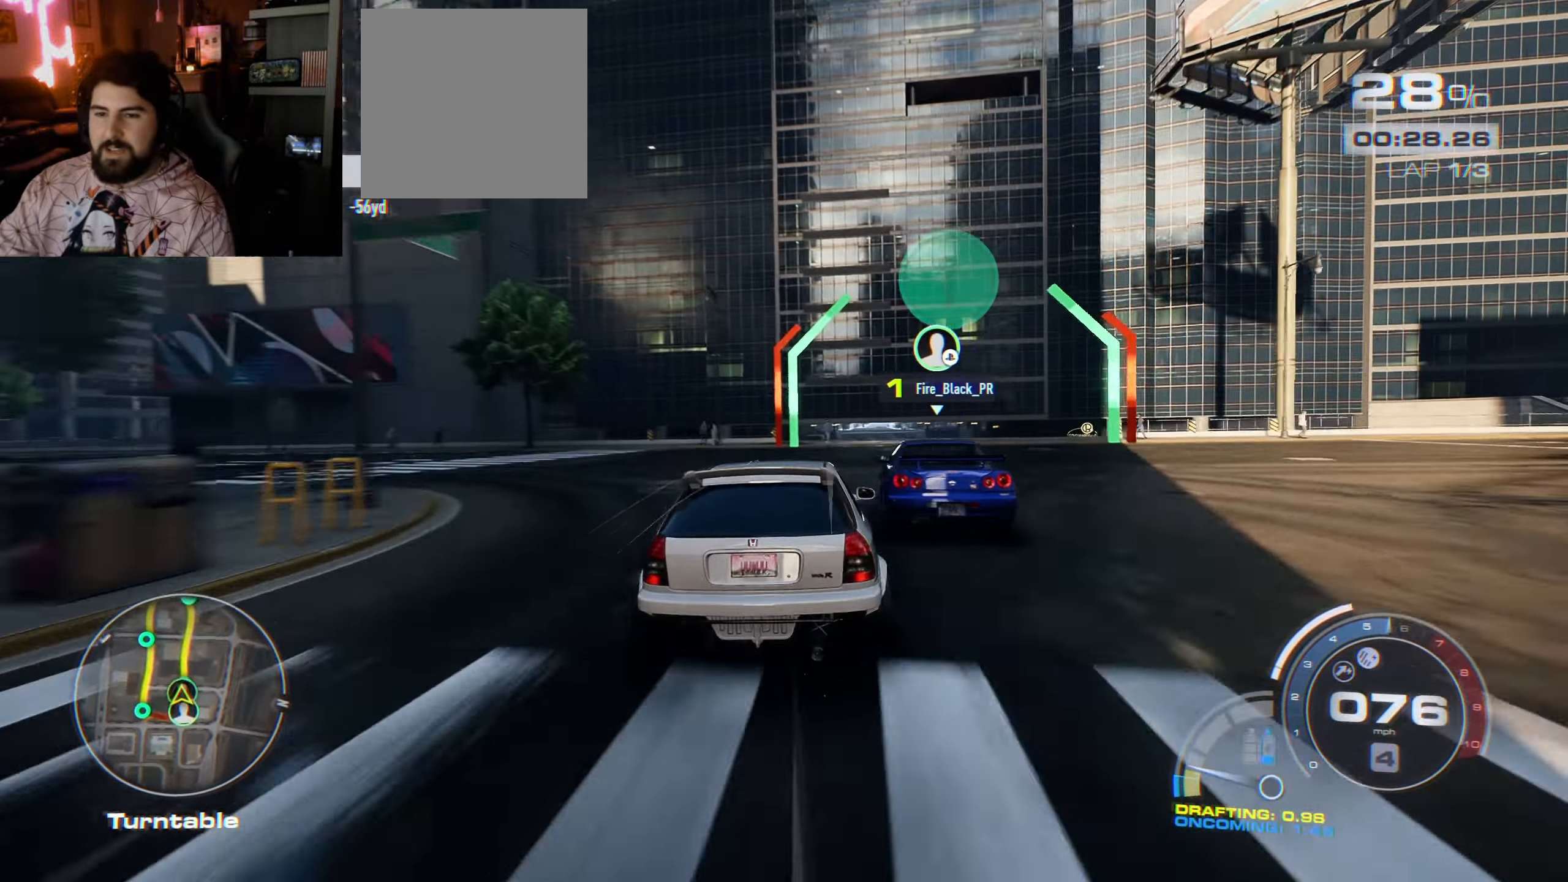
{"buttons": ["R2"], "left_stick": "center", "right_stick": "center", "events": [[134, "left_stick", "center"]]}
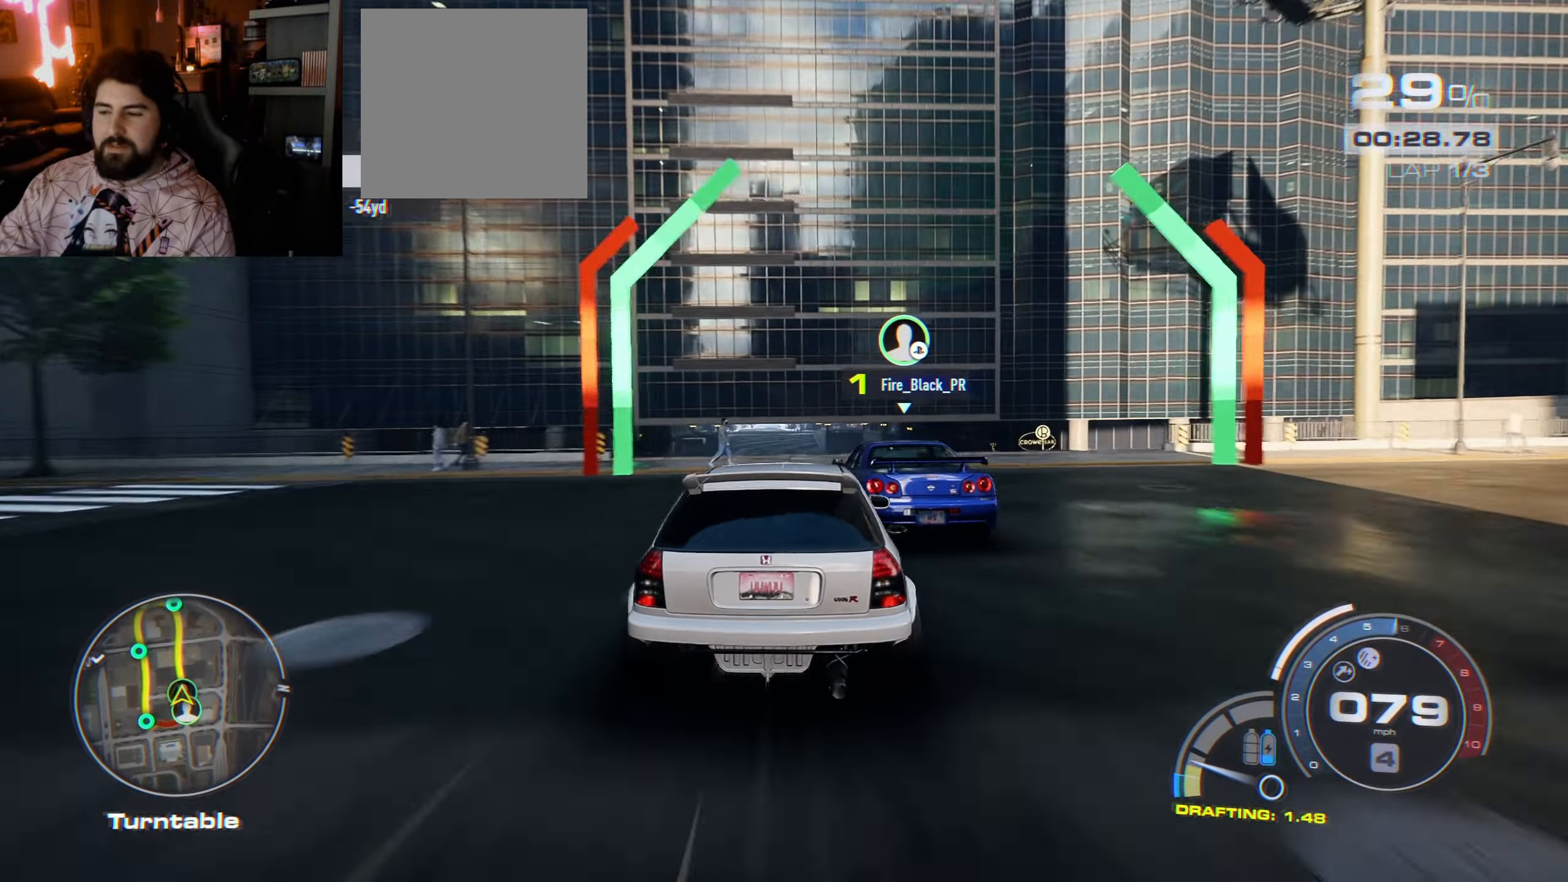
{"buttons": ["R2"], "left_stick": "right", "right_stick": "center", "events": [[17, "left_stick", "left"], [250, "left_stick", "center"], [400, "left_stick", "right"]]}
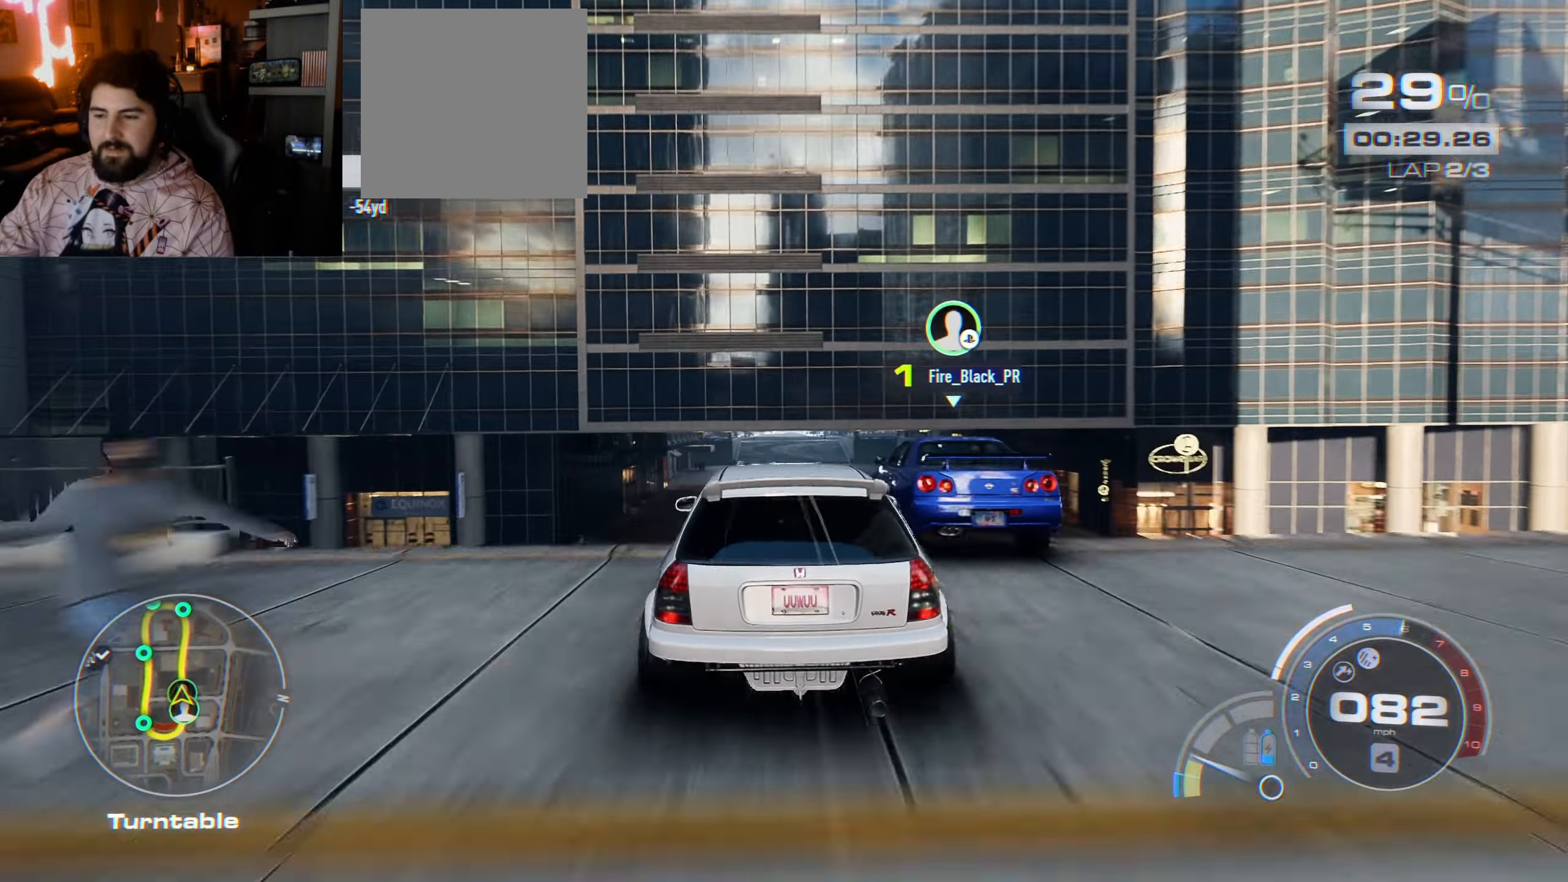
{"buttons": ["R2"], "left_stick": "center", "right_stick": "center", "events": [[50, "left_stick", "center"]]}
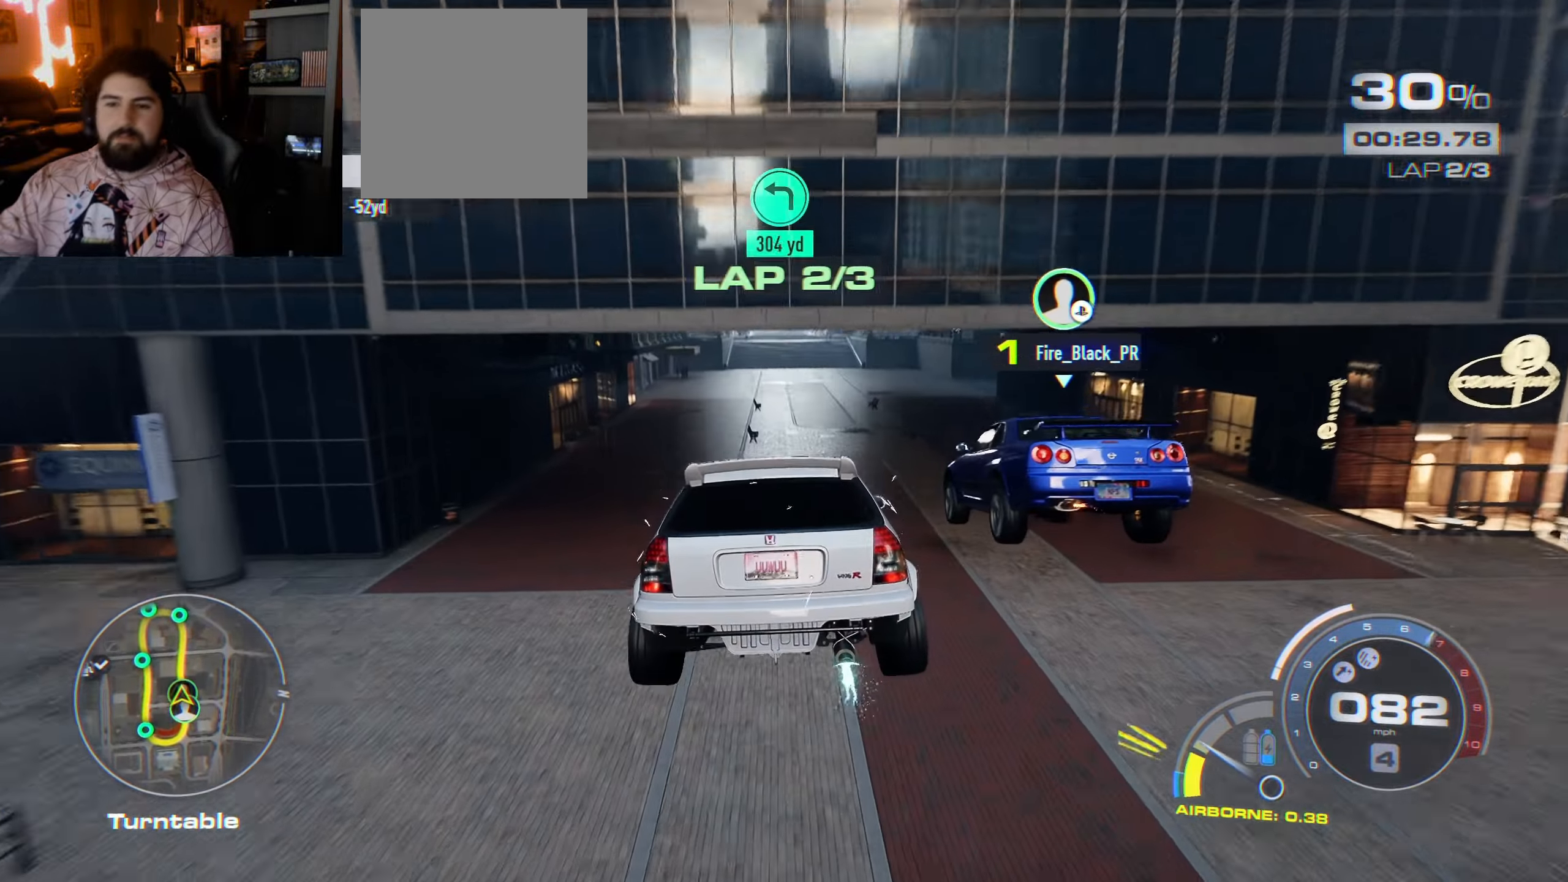
{"buttons": ["R2"], "left_stick": "center", "right_stick": "center", "events": []}
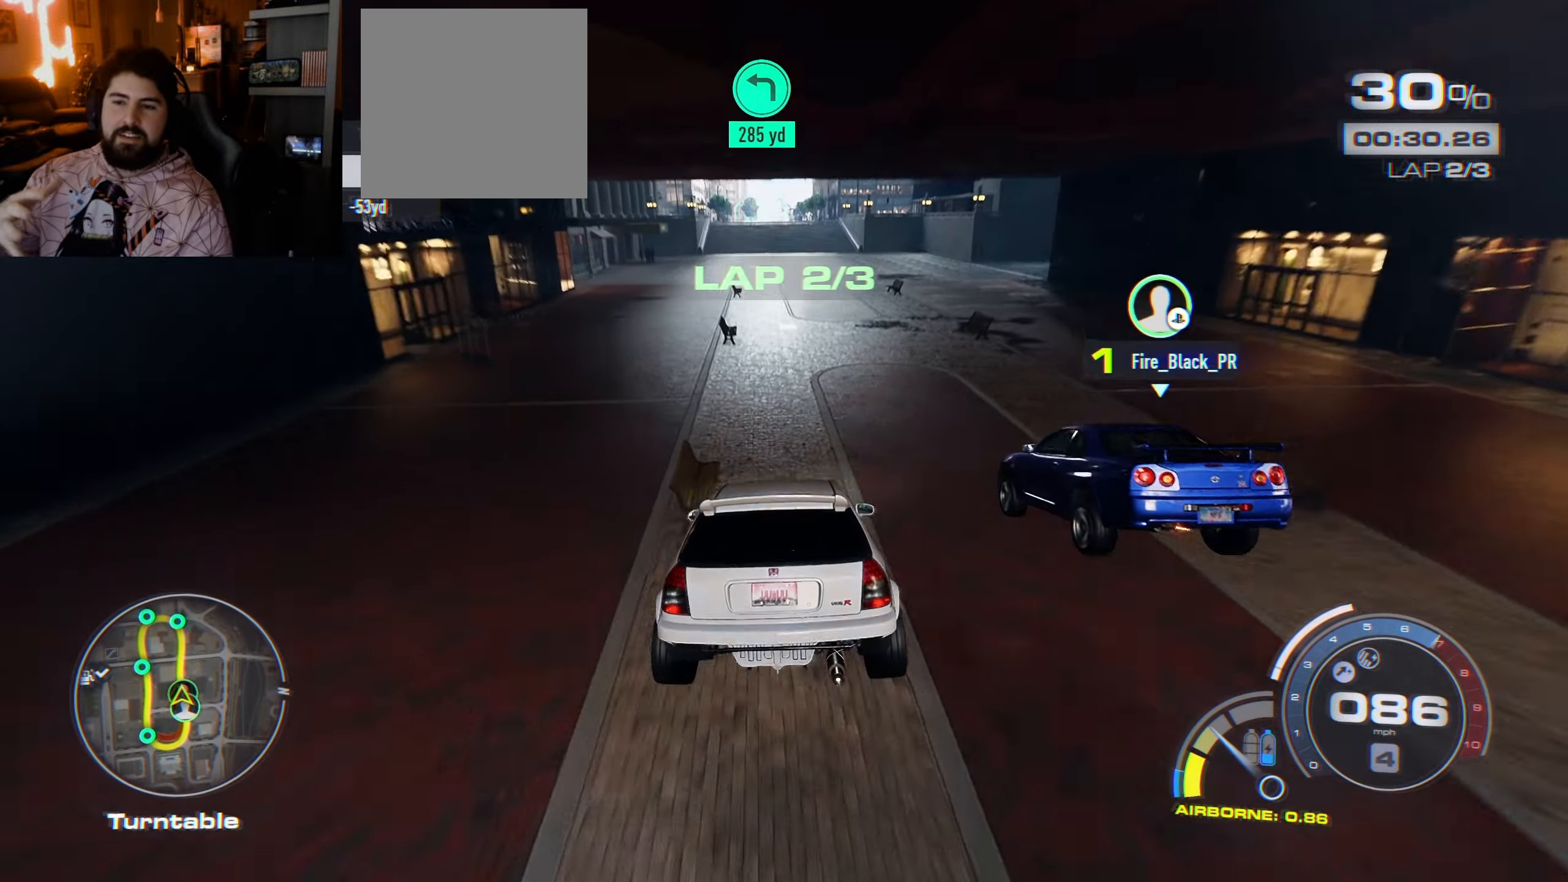
{"buttons": ["A", "R2"], "left_stick": "center", "right_stick": "center", "events": [[84, "A", "down"]]}
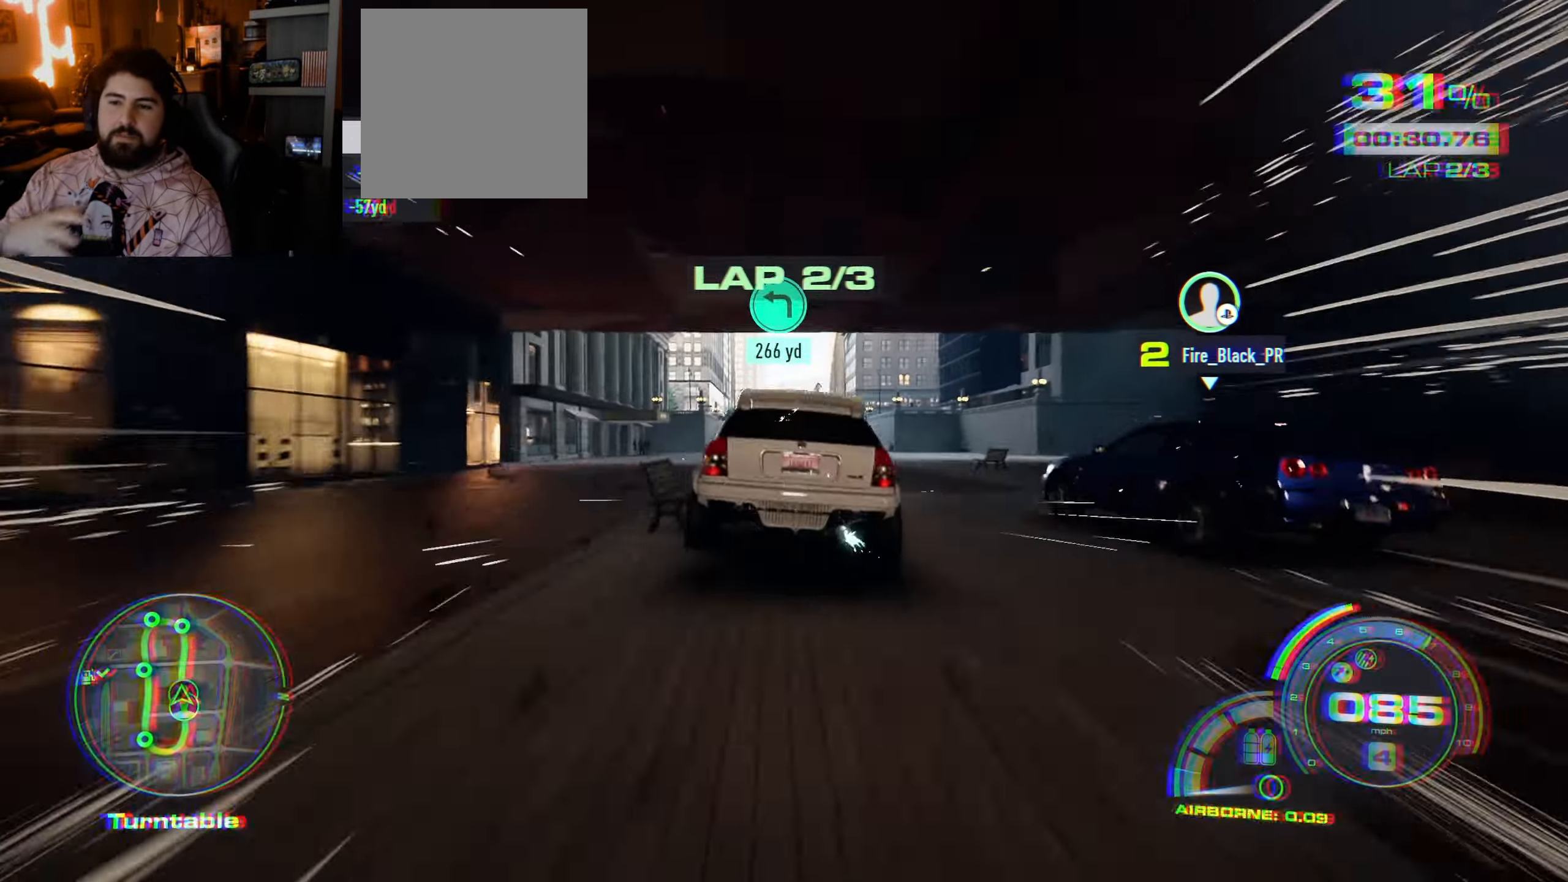
{"buttons": ["A", "R2"], "left_stick": "center", "right_stick": "center", "events": [[316, "left_stick", "right"], [450, "left_stick", "center"]]}
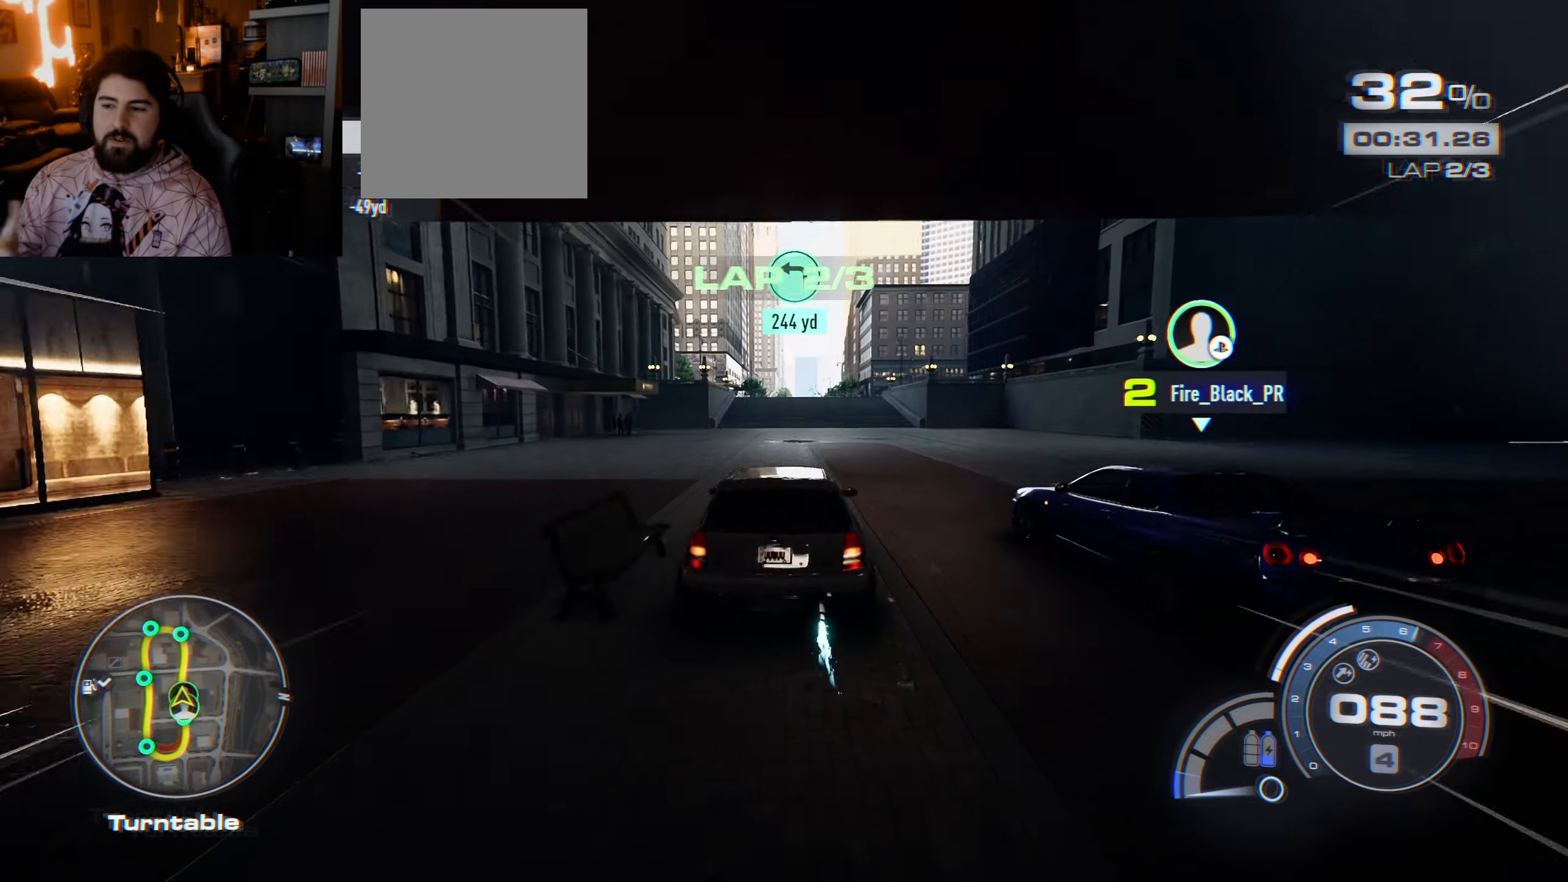
{"buttons": ["A", "R2"], "left_stick": "center", "right_stick": "center", "events": [[233, "left_stick", "left"], [433, "left_stick", "center"]]}
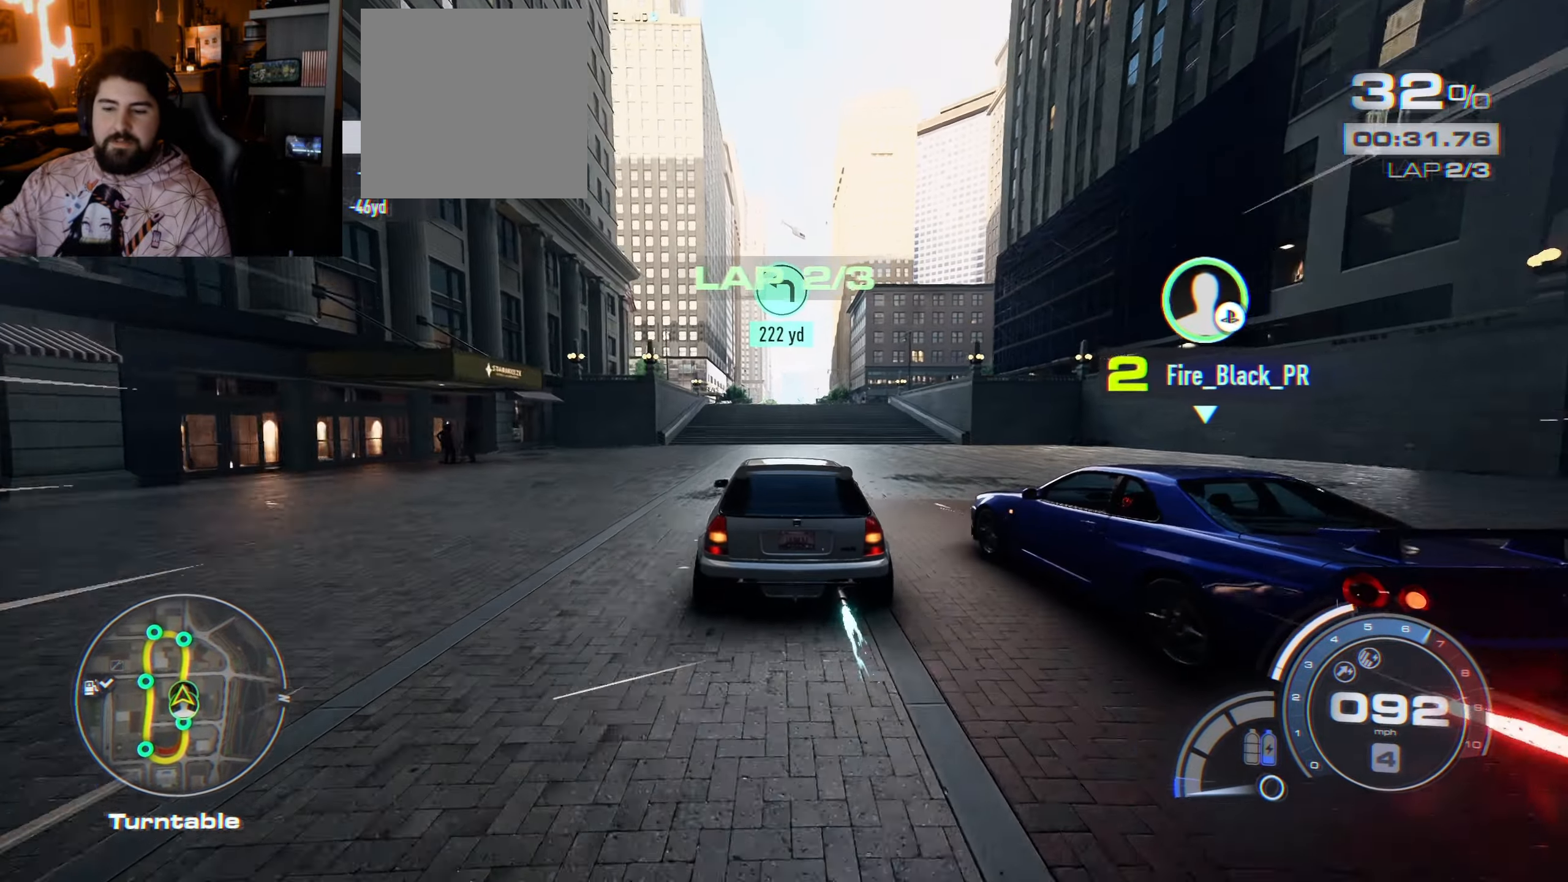
{"buttons": ["A", "R2"], "left_stick": "center", "right_stick": "center", "events": [[266, "left_stick", "right"], [383, "left_stick", "center"]]}